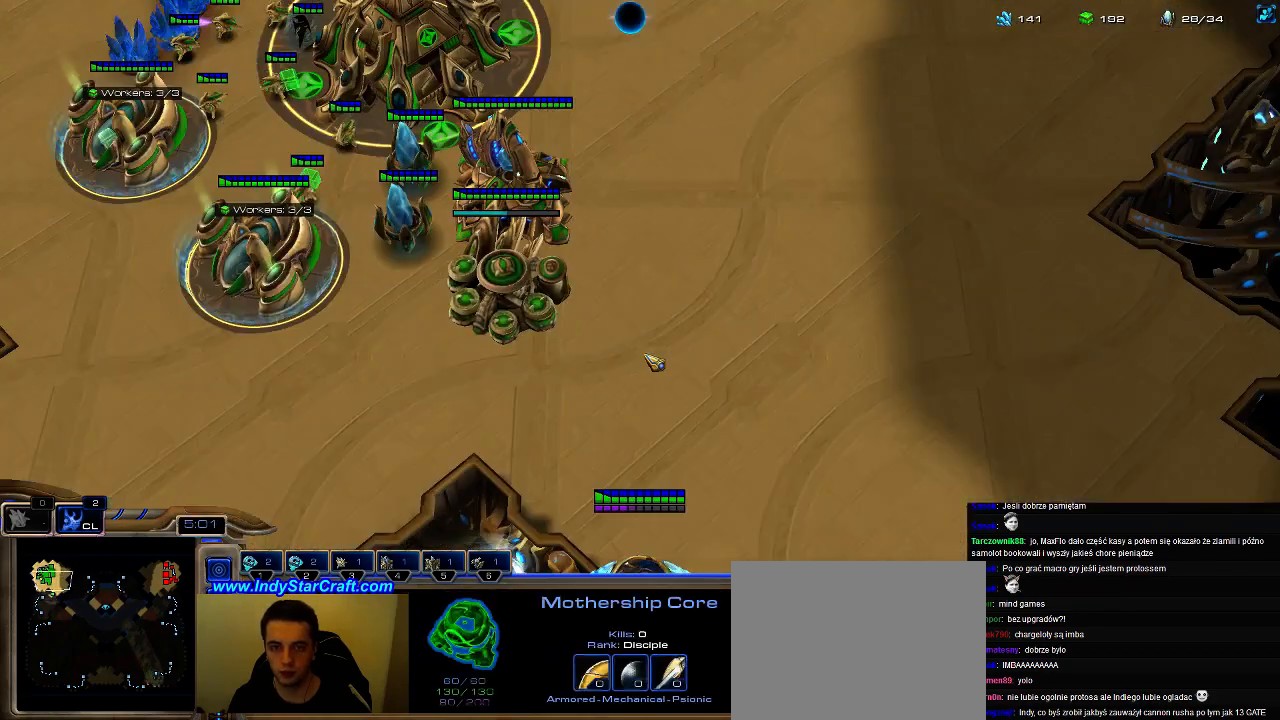
Gameplay with keyboard; each line is a JSON object with the keys held at the frame after it. "events" lists presses ("down") and releases ("up") of ".", "0", "1", "2", "3", "4", "5", "6", "7", "8", "9", "a", "alt_l", "alt_r", "b", "c", "caps_lock", "comma", "ctrl", "d", "e", "escape", "f", "f1", "f2", "f3", "f4", "f5", "f6", "f7", "f8", "g", "h", "i", "j", "k", "l", "m", "n", "o", "q", "r", "s", "shift", "space", "super", "t", "tab", "tilde", "u", "v", "w", "x", "y" and "z" between this image and that frame as [ms after this image, input, new state], when the widget could be followed in between. No other keys are recorded. Mouse input is not recorded.
{"keys": [], "events": []}
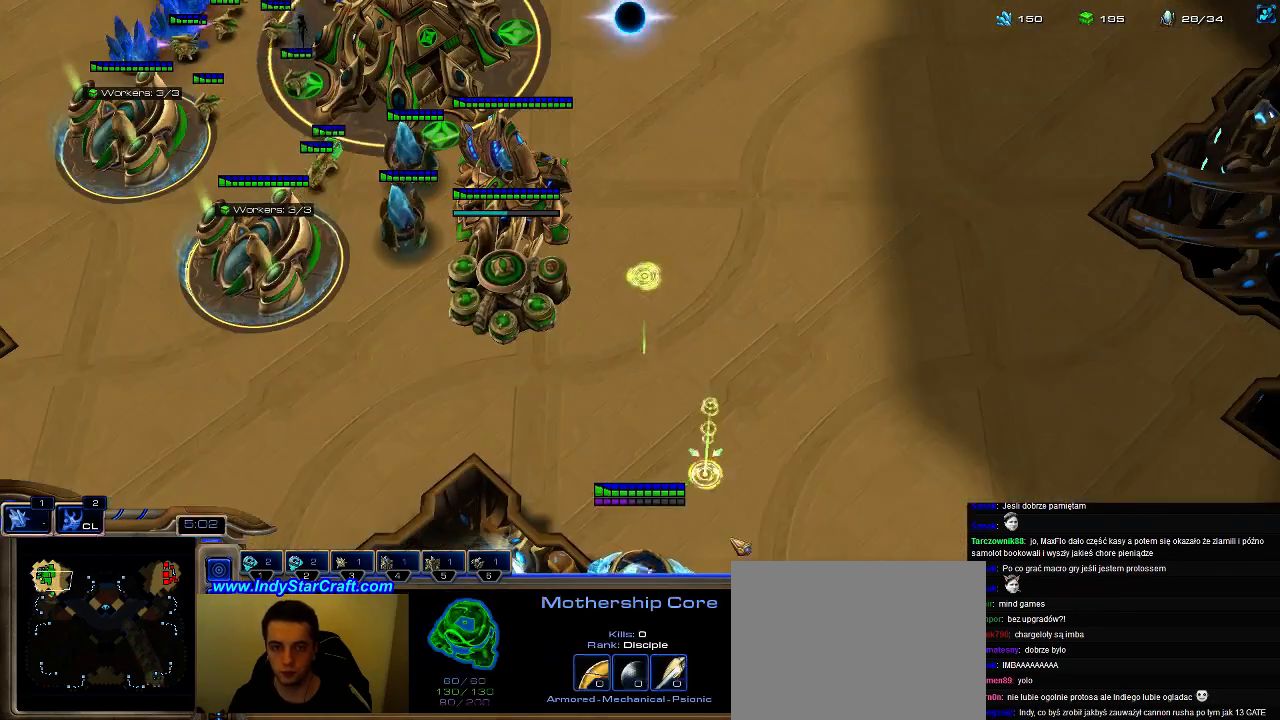
{"keys": [], "events": []}
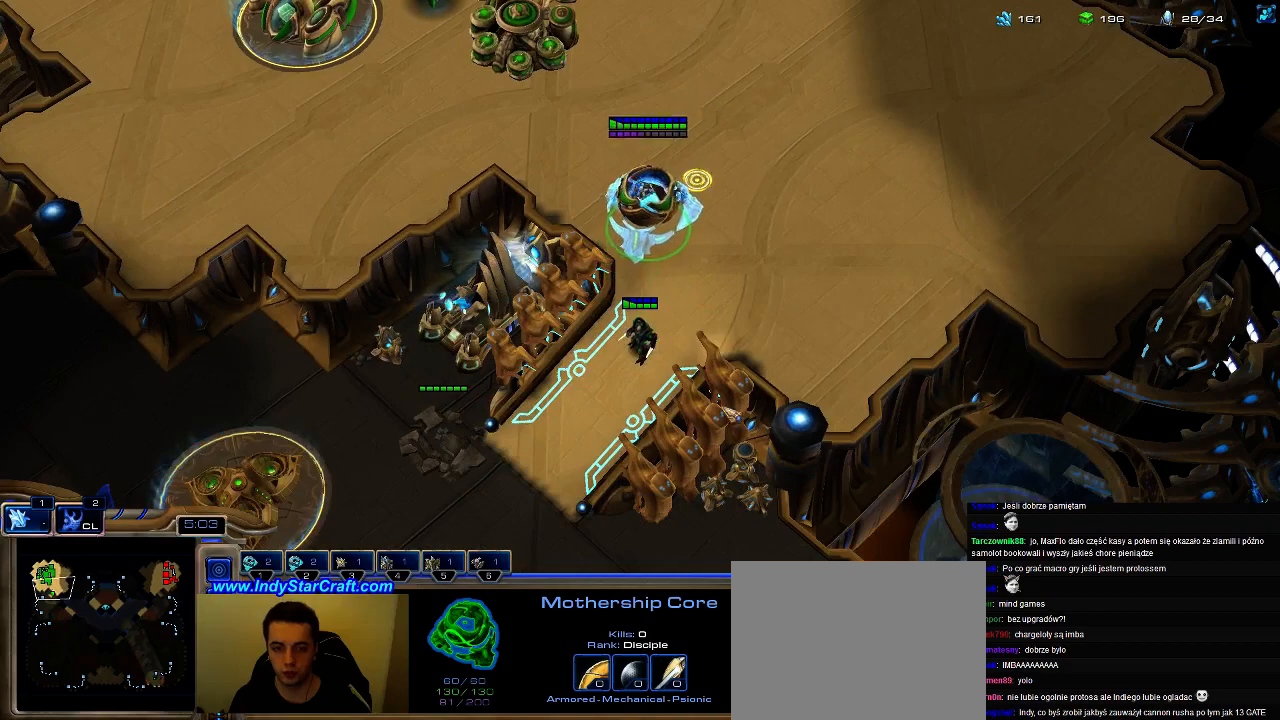
{"keys": [], "events": []}
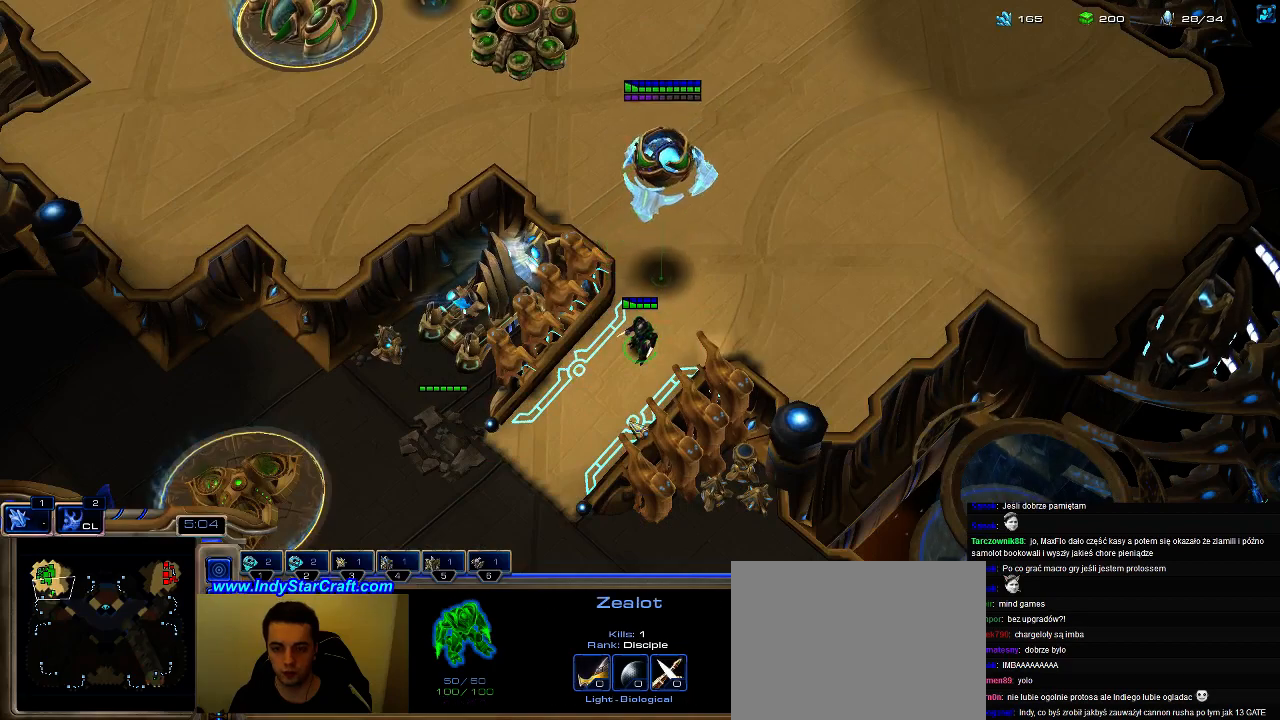
{"keys": [], "events": []}
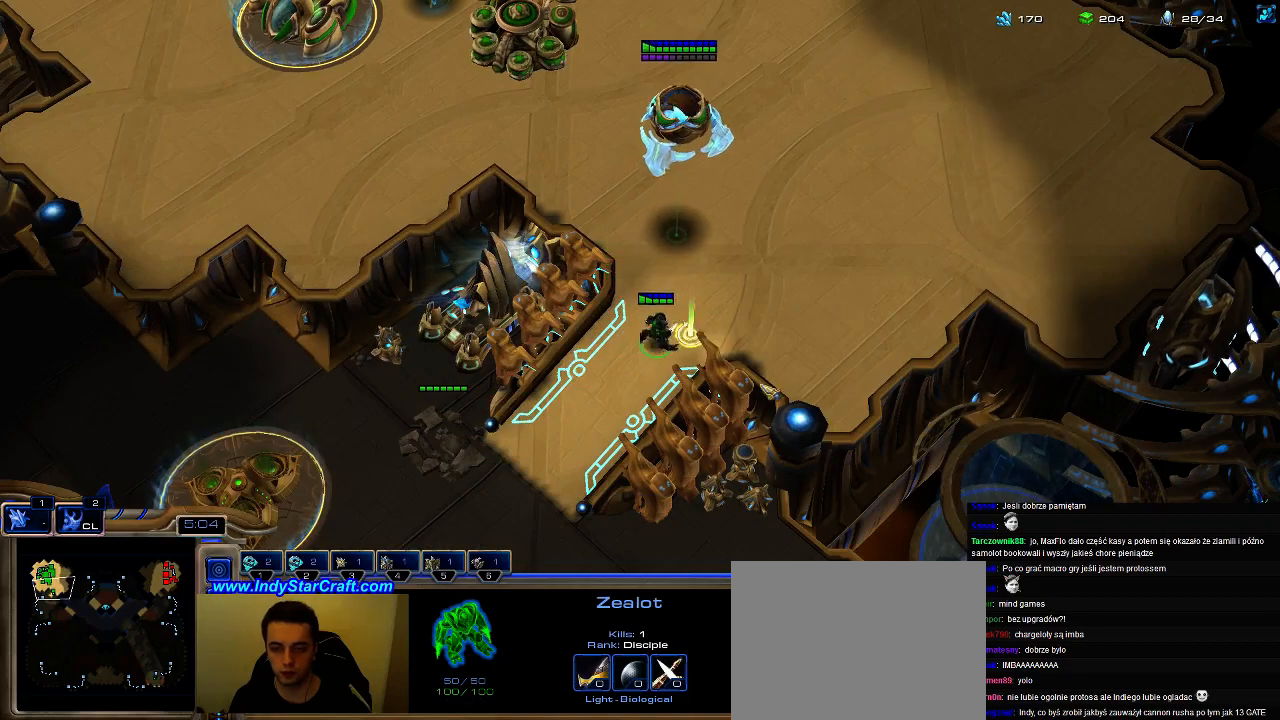
{"keys": ["5"], "events": [[33, "s", "down"], [133, "s", "up"], [300, "f2", "down"], [367, "f2", "up"], [467, "5", "down"]]}
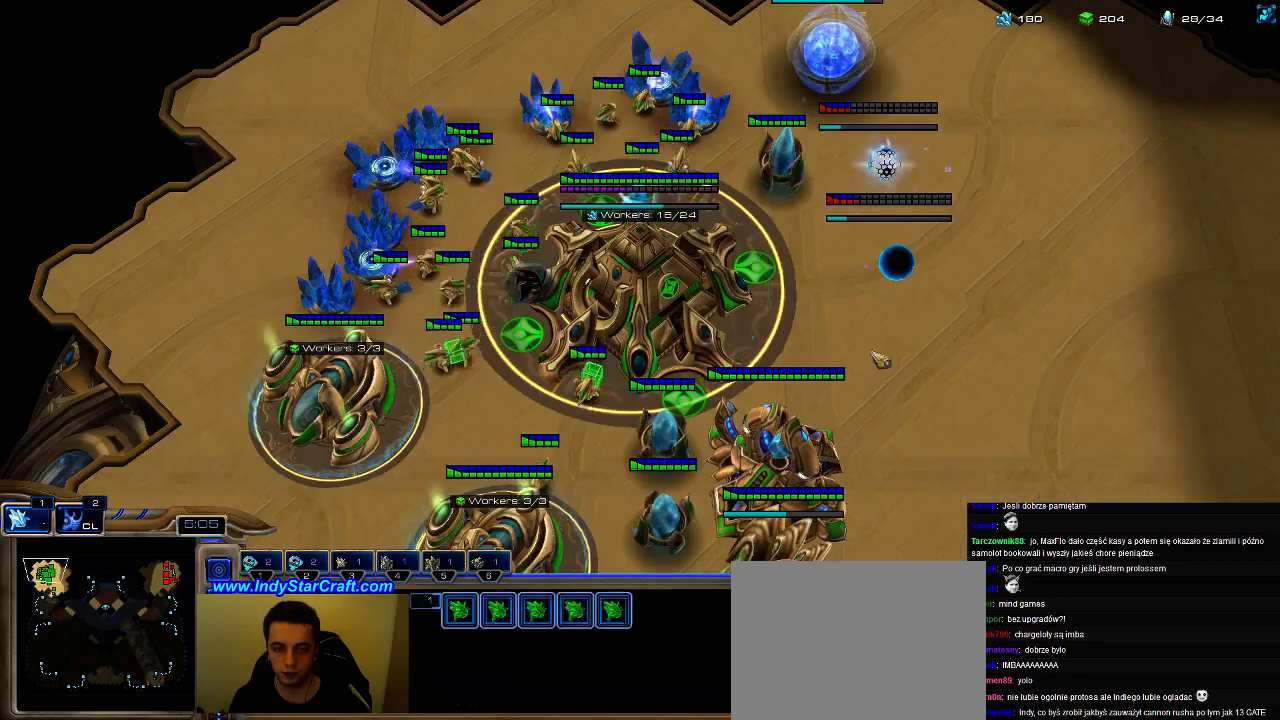
{"keys": [], "events": [[33, "5", "up"], [100, "5", "down"], [200, "5", "up"], [267, "5", "down"], [367, "5", "up"], [433, "5", "down"], [500, "5", "up"]]}
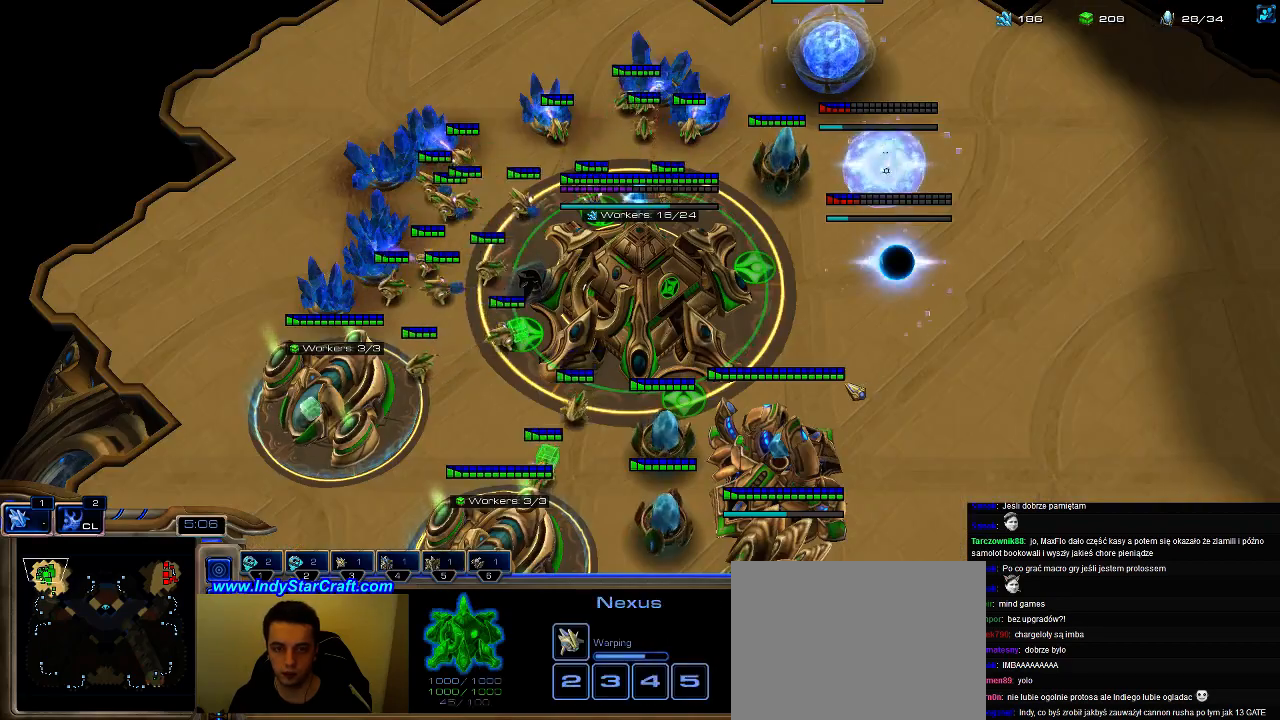
{"keys": [], "events": [[67, "1", "down"], [167, "1", "up"], [200, "1", "down"], [267, "1", "up"]]}
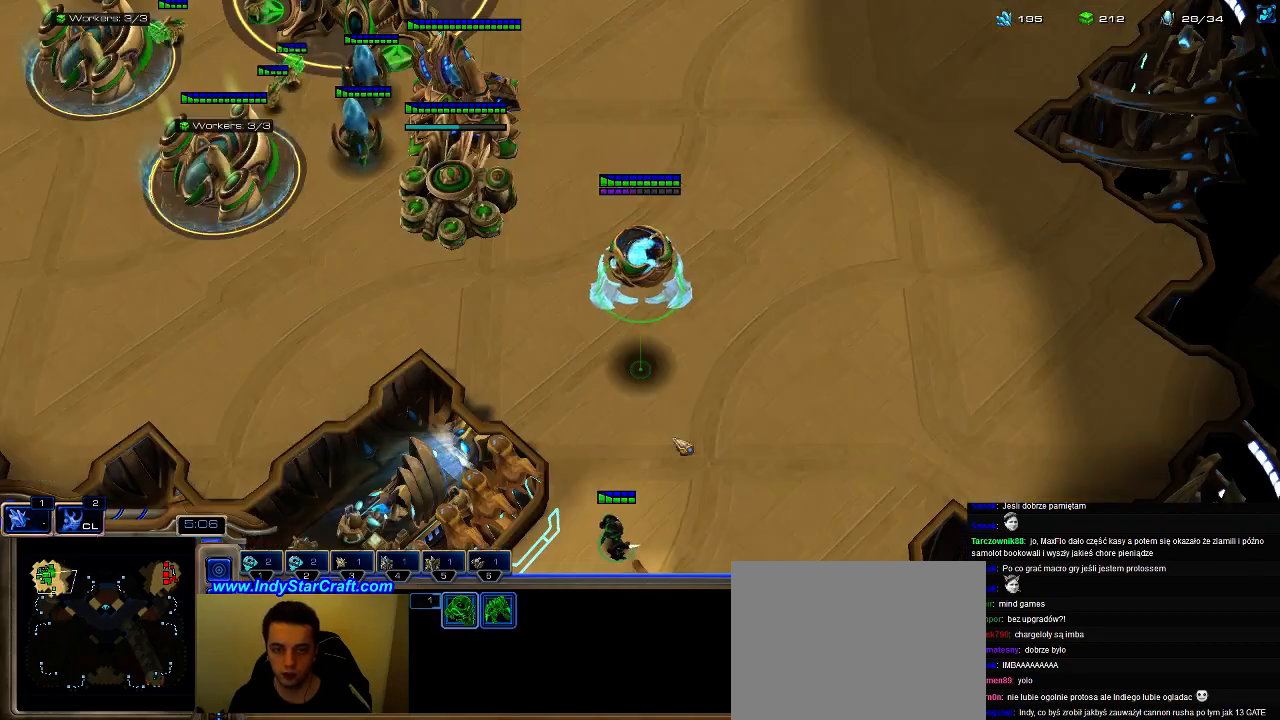
{"keys": [], "events": []}
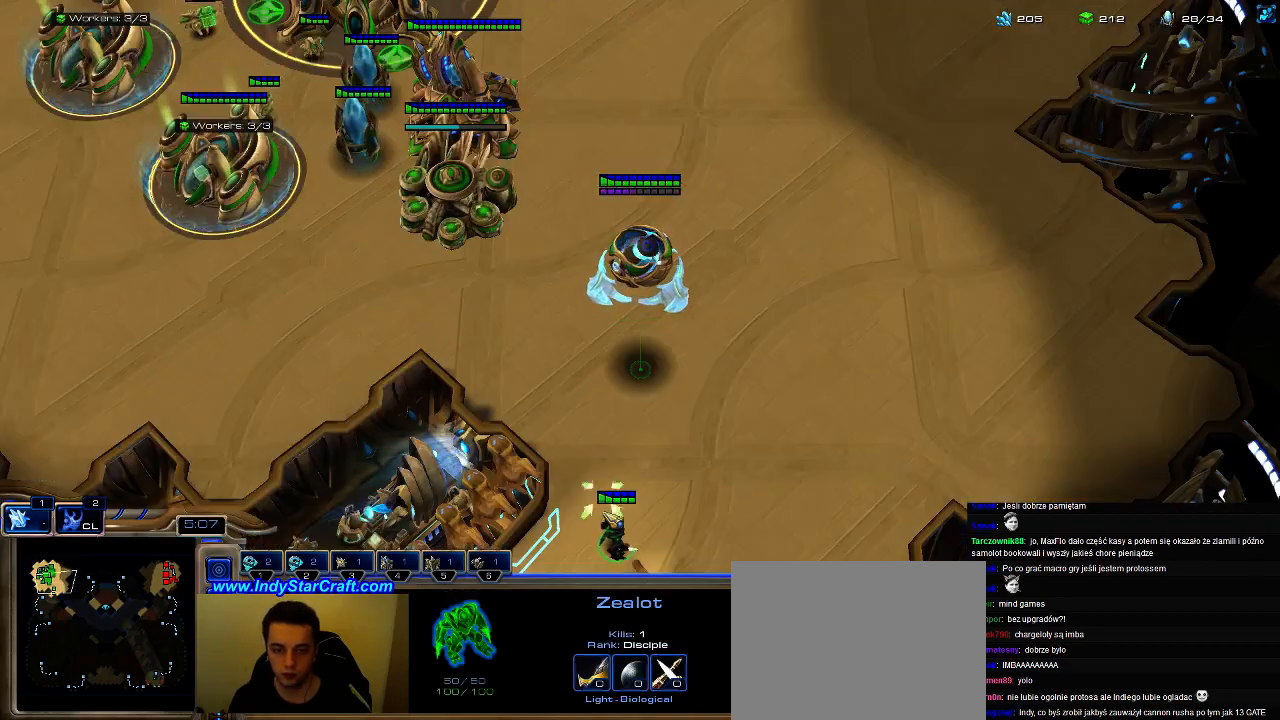
{"keys": [], "events": [[433, "f2", "down"], [500, "f2", "up"]]}